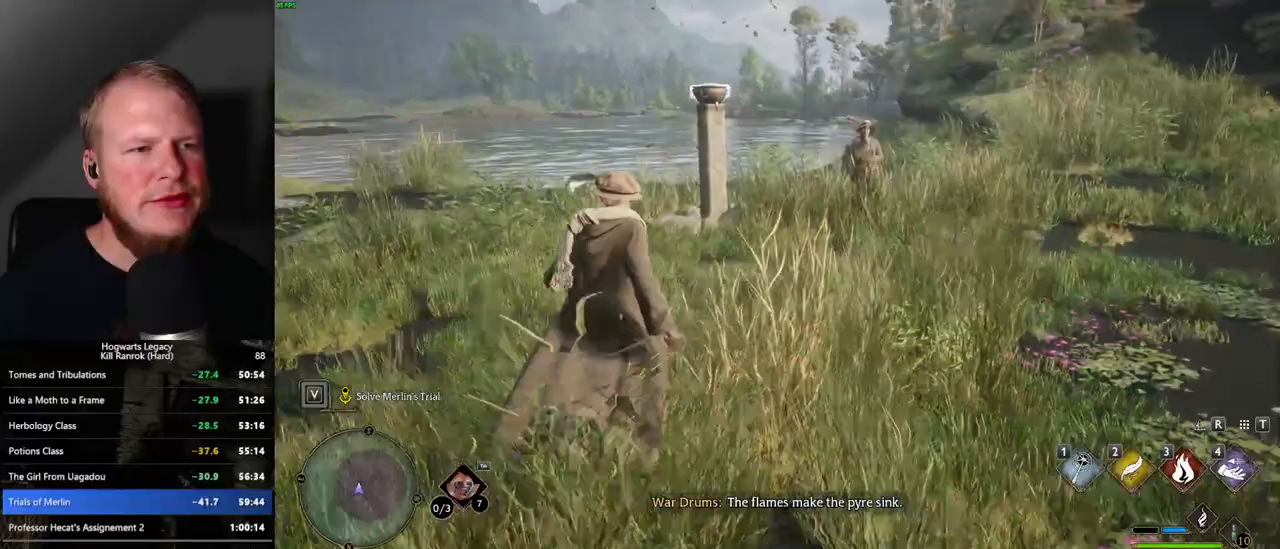
Gameplay with keyboard and mouse; each line is a JSON object with the keys and mouse buttons held at the frame after it. "events" lists presses ("down") and releases ("up") of ".", "/", "0", "1", "2", "3", "4", "5", "6", "7", "8", "9", "a", "alt_l", "alt_r", "b", "backslash", "backspace", "c", "caps_lock", "comma", "ctrl_l", "ctrl_r", "d", "e", "equals", "escape", "f", "f1", "f10", "f11", "f12", "f2", "f3", "f4", "f5", "f6", "f7", "f8", "f9", "g", "h", "i", "j", "k", "l", "lbracket", "m", "minus", "n", "o", "p", "q", "quote", "r", "rbracket", "return", "s", "semicolon", "shift_l", "shift_r", "space", "super", "t", "tab", "tilde", "u", "v", "w", "x", "y", "z", "mouse_left", "mouse_wheel", "mouse_right", "mouse_mb4" and "mouse_mb5" between this image and that frame as [ms after this image, input, new state], when the widget could be followed in between. "mouse_left", "mouse_wheel", "mouse_right", "mouse_mb4", "mouse_mb5" = the "left", "wheel", "right", "mb4", "mb5" buttons of the "mouse" list. No other keys are recorded. "wheel" means that the mouse wheel is clicked or scrolled. Mouse movement is not recorded.
{"keys": ["3", "w"], "mouse": [], "events": [[417, "3", "down"]]}
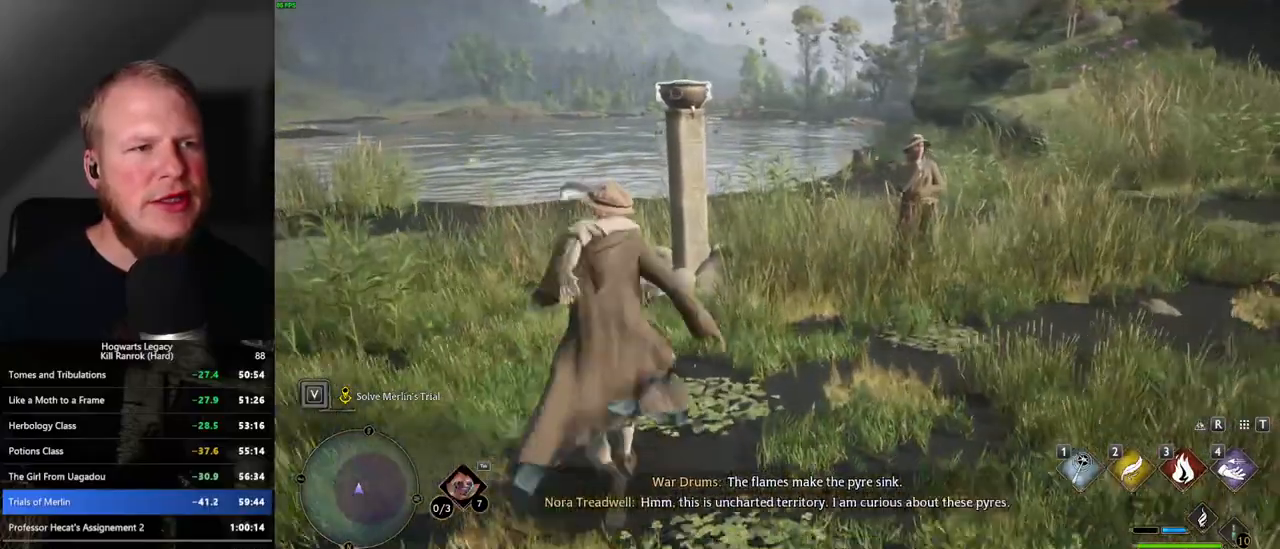
{"keys": ["w"], "mouse": [], "events": [[34, "3", "up"]]}
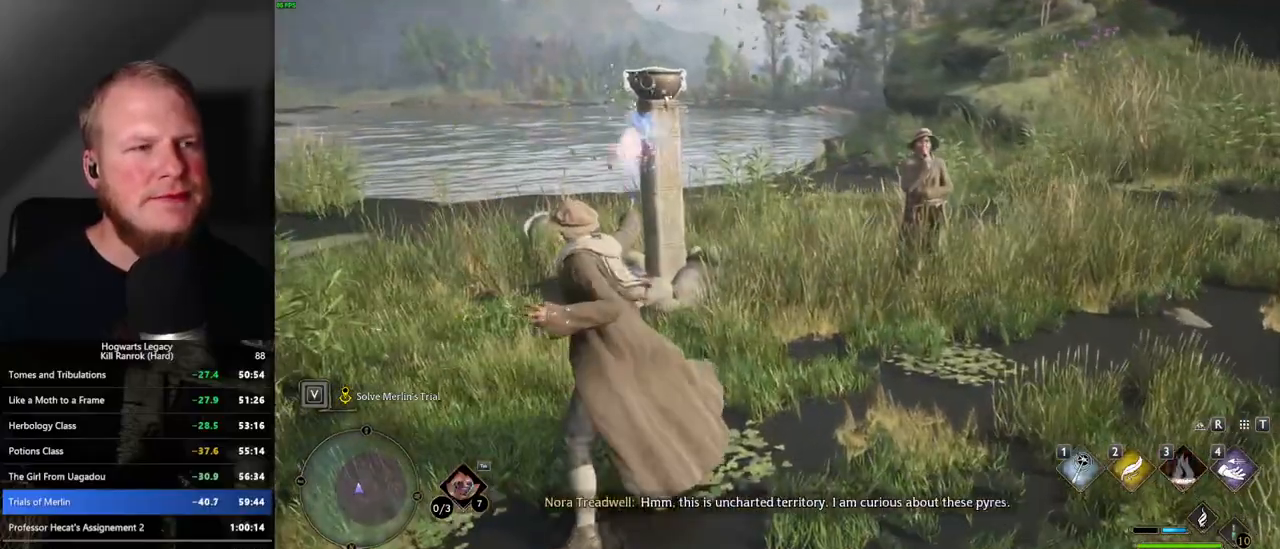
{"keys": ["d", "w"], "mouse": [], "events": [[317, "d", "down"]]}
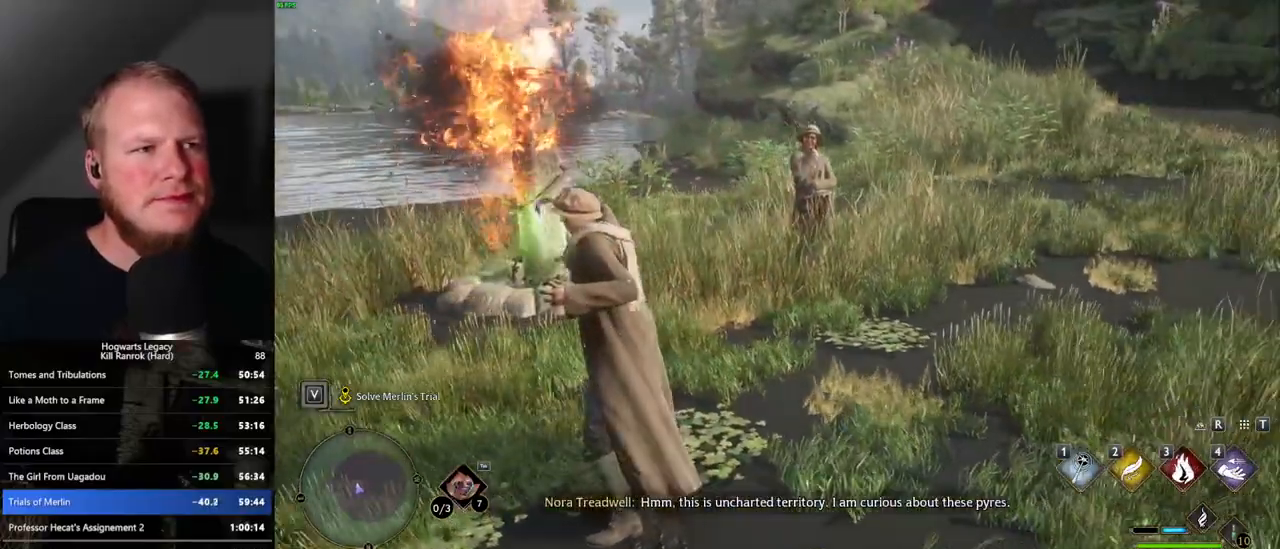
{"keys": ["w"], "mouse": [], "events": [[334, "d", "up"]]}
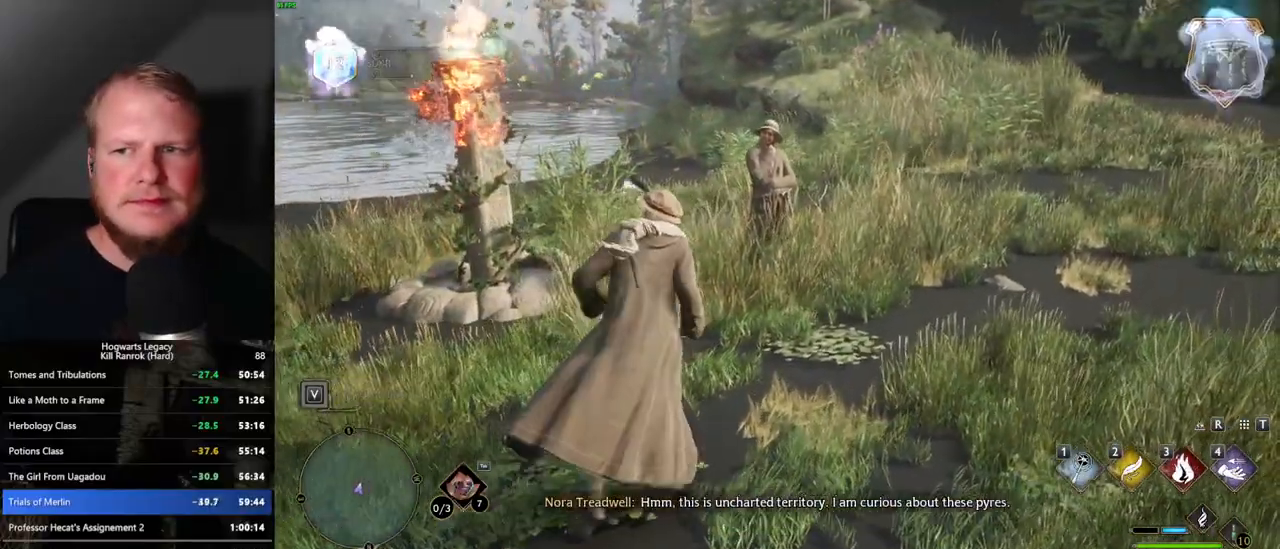
{"keys": ["w"], "mouse": [], "events": []}
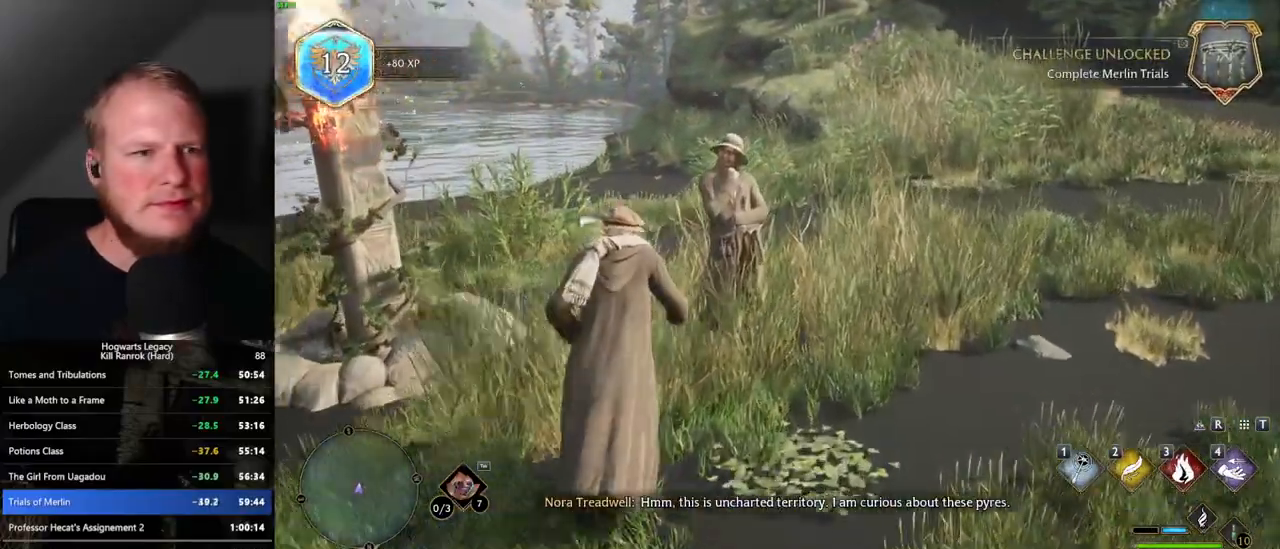
{"keys": ["f"], "mouse": [], "events": [[34, "w", "up"], [184, "f", "down"], [217, "f", "up"], [334, "f", "down"], [384, "f", "up"], [484, "f", "down"]]}
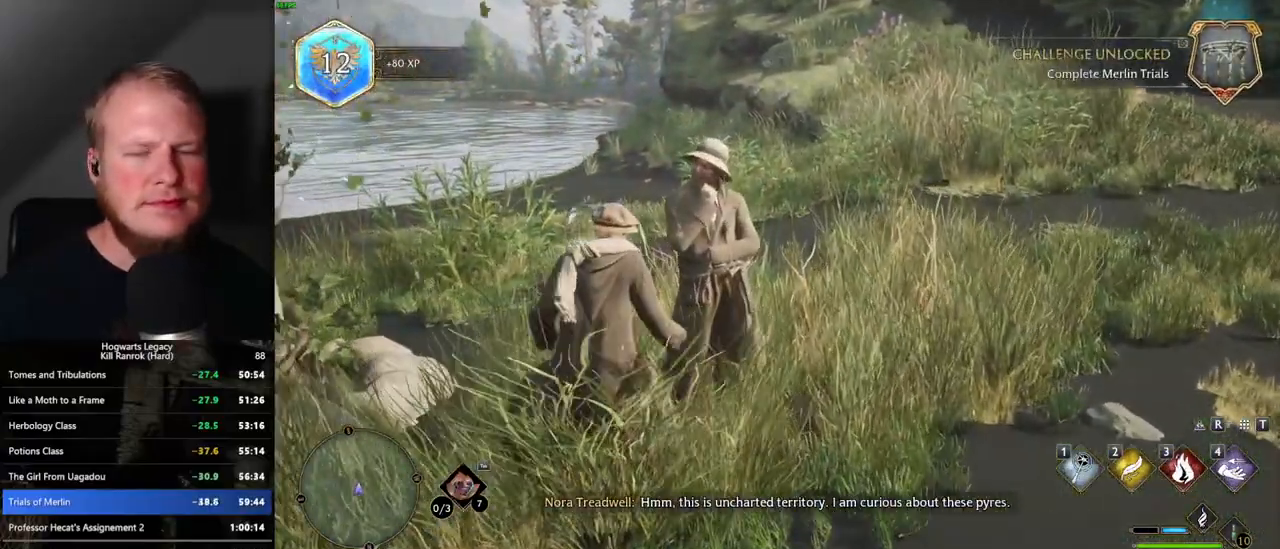
{"keys": ["f"], "mouse": [], "events": [[50, "f", "up"], [150, "f", "down"], [217, "f", "up"], [300, "f", "down"], [367, "f", "up"], [467, "f", "down"]]}
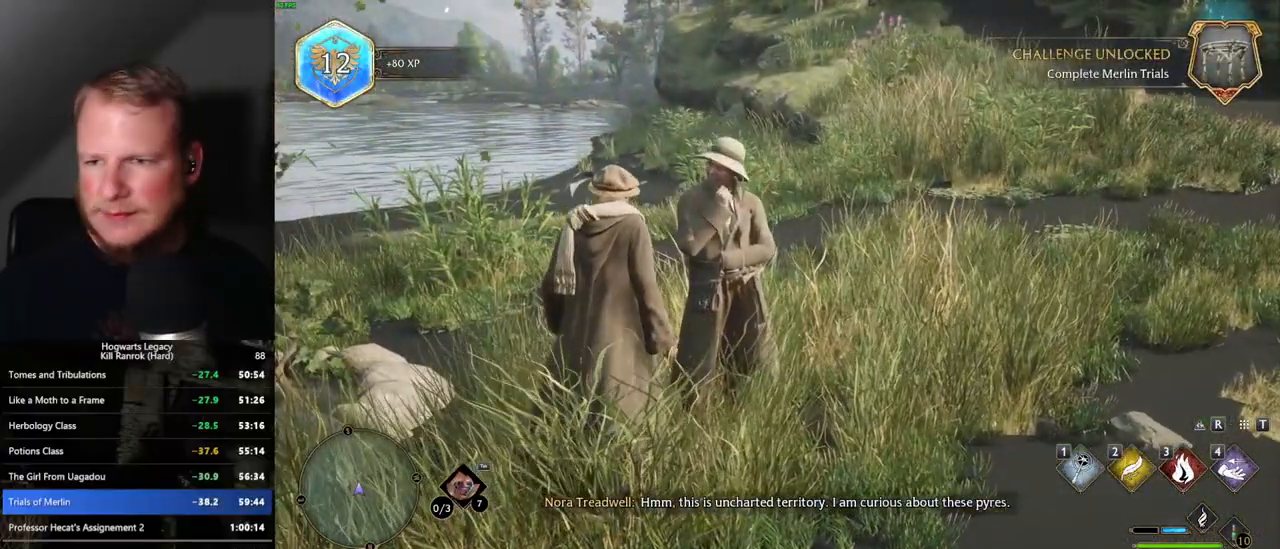
{"keys": [], "mouse": [], "events": [[34, "f", "up"], [117, "f", "down"], [200, "f", "up"], [284, "f", "down"], [350, "f", "up"], [434, "f", "down"], [500, "f", "up"]]}
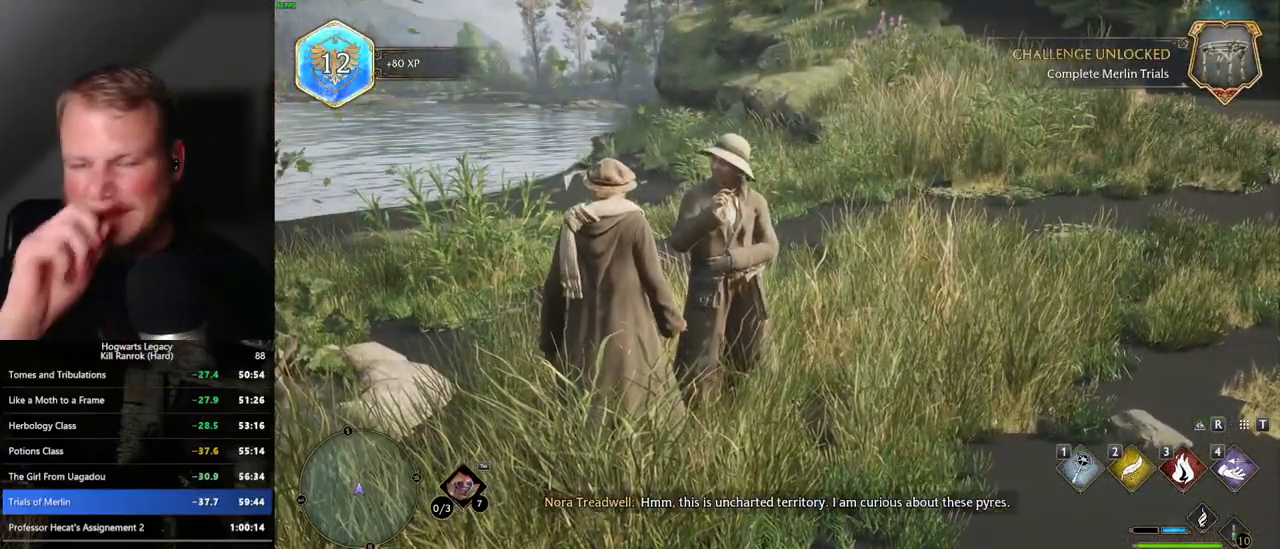
{"keys": [], "mouse": [], "events": [[100, "f", "down"], [150, "f", "up"]]}
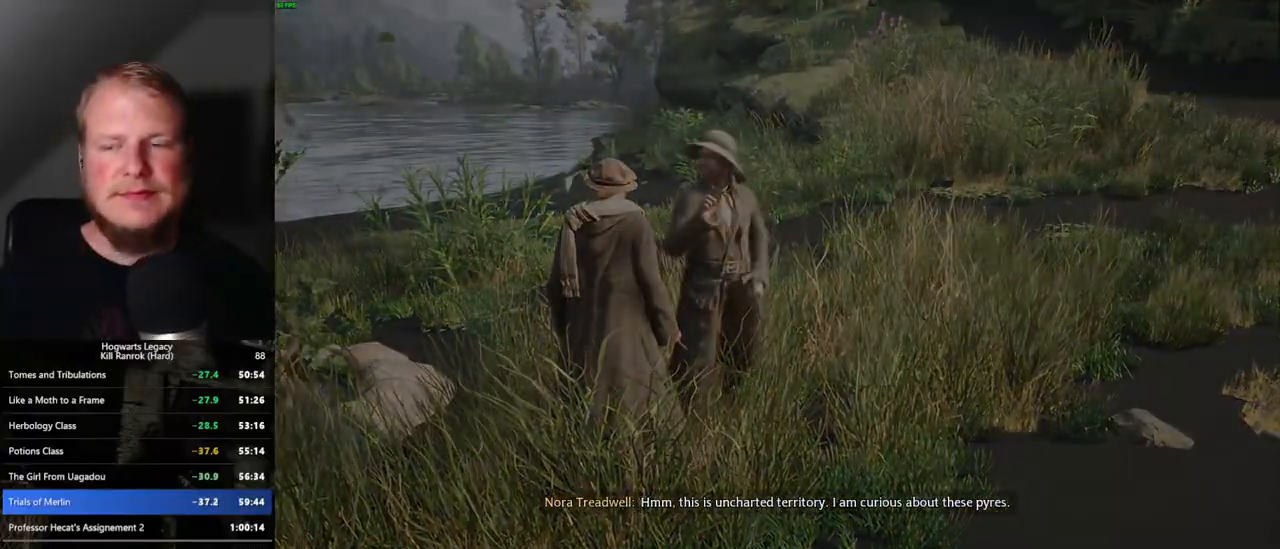
{"keys": [], "mouse": [], "events": [[267, "f", "down"], [350, "f", "up"], [450, "f", "down"], [500, "f", "up"]]}